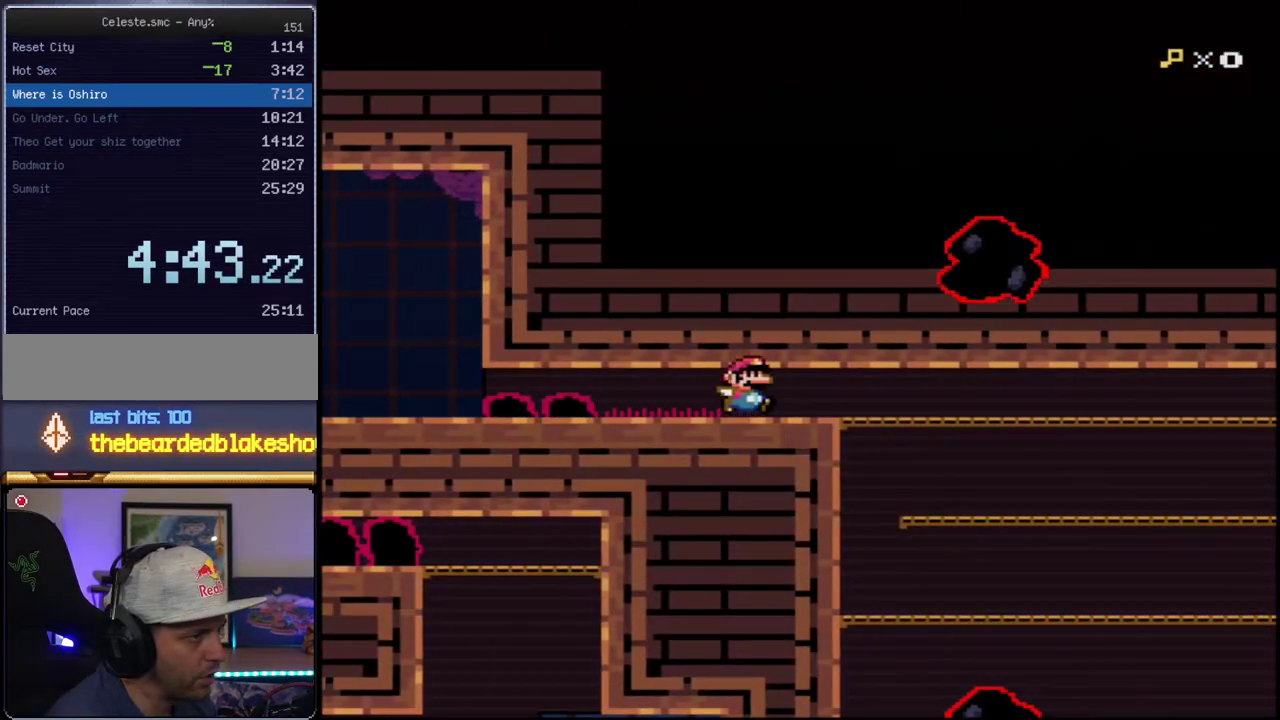
Gameplay with a controller (Nintendo layout); each line is a JSON object with the inputs held at the frame after it. "events" lists button and stick changes between this image and that frame as [ms after this image, input, new state], when the widget could be followed in between. Not read: L3 R3.
{"buttons": ["Y"], "events": [[17, "R1", "down"], [117, "R1", "up"], [200, "R1", "down"], [300, "R1", "up"], [400, "R1", "down"], [483, "R1", "up"]]}
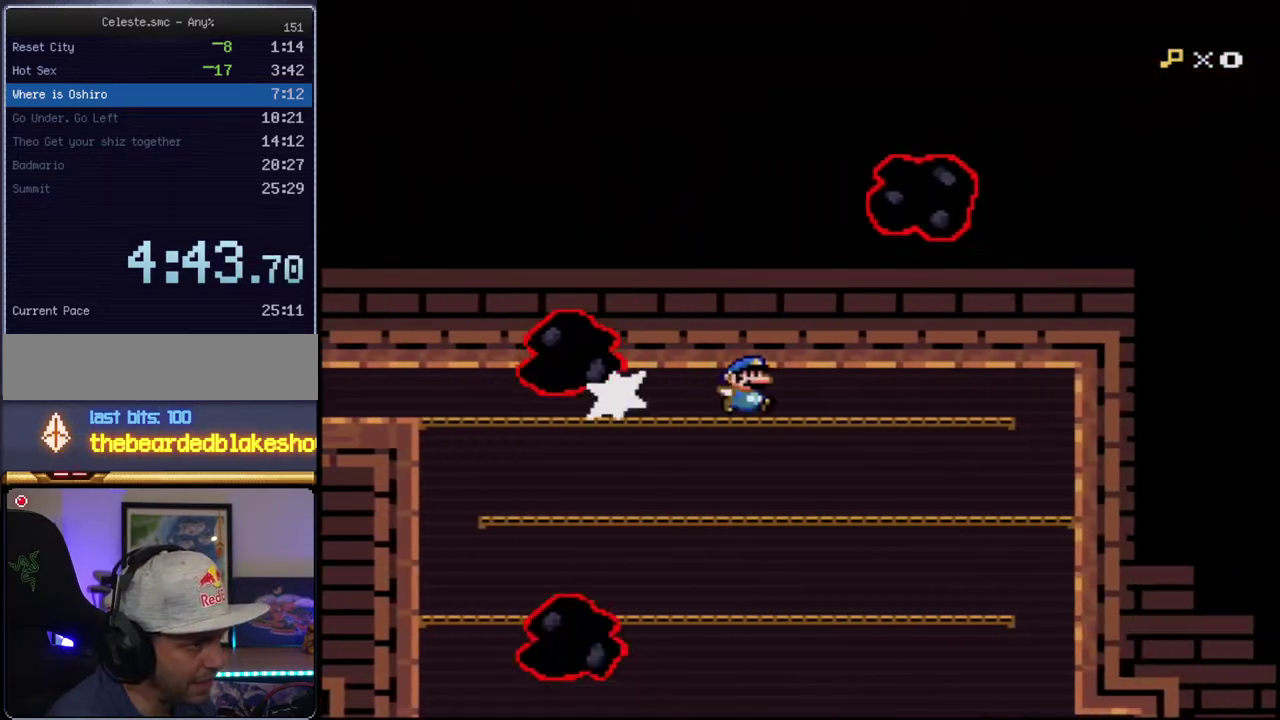
{"buttons": ["Y"], "events": [[83, "R1", "down"], [167, "R1", "up"]]}
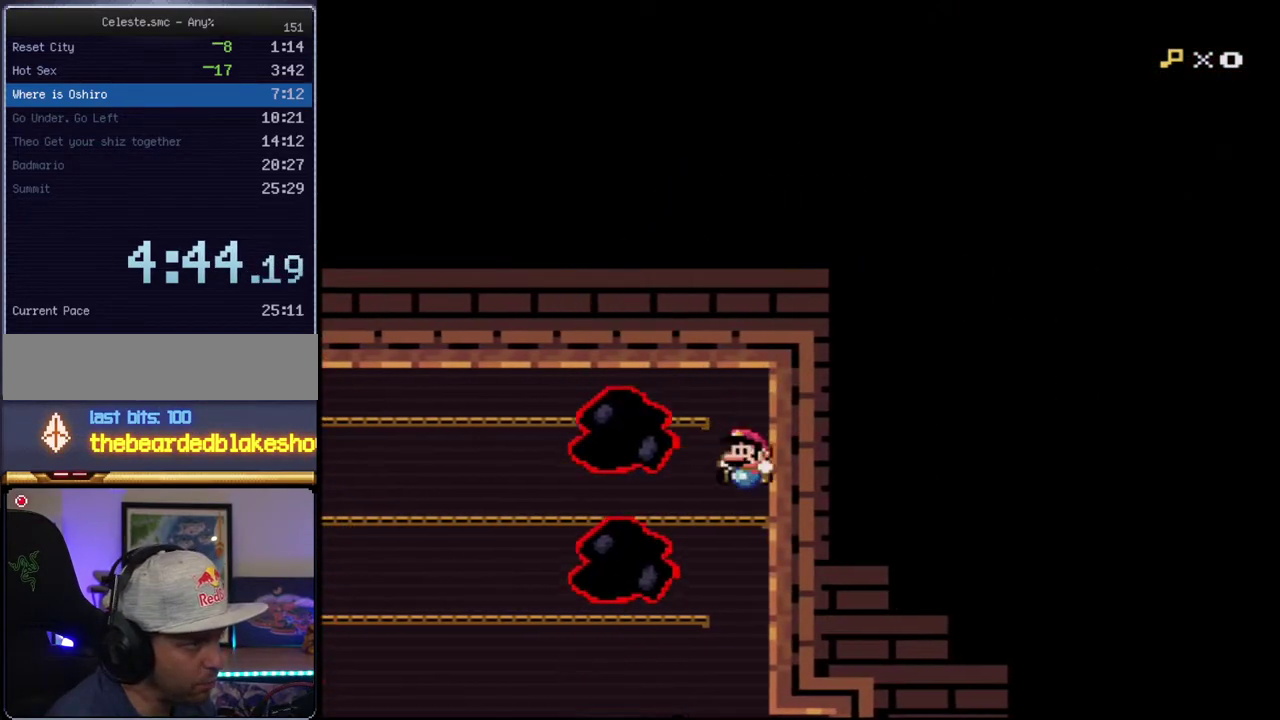
{"buttons": ["Y"], "events": [[17, "DPAD_LEFT", "down"], [150, "R1", "down"], [200, "DPAD_LEFT", "up"], [267, "R1", "up"], [367, "R1", "down"], [450, "R1", "up"]]}
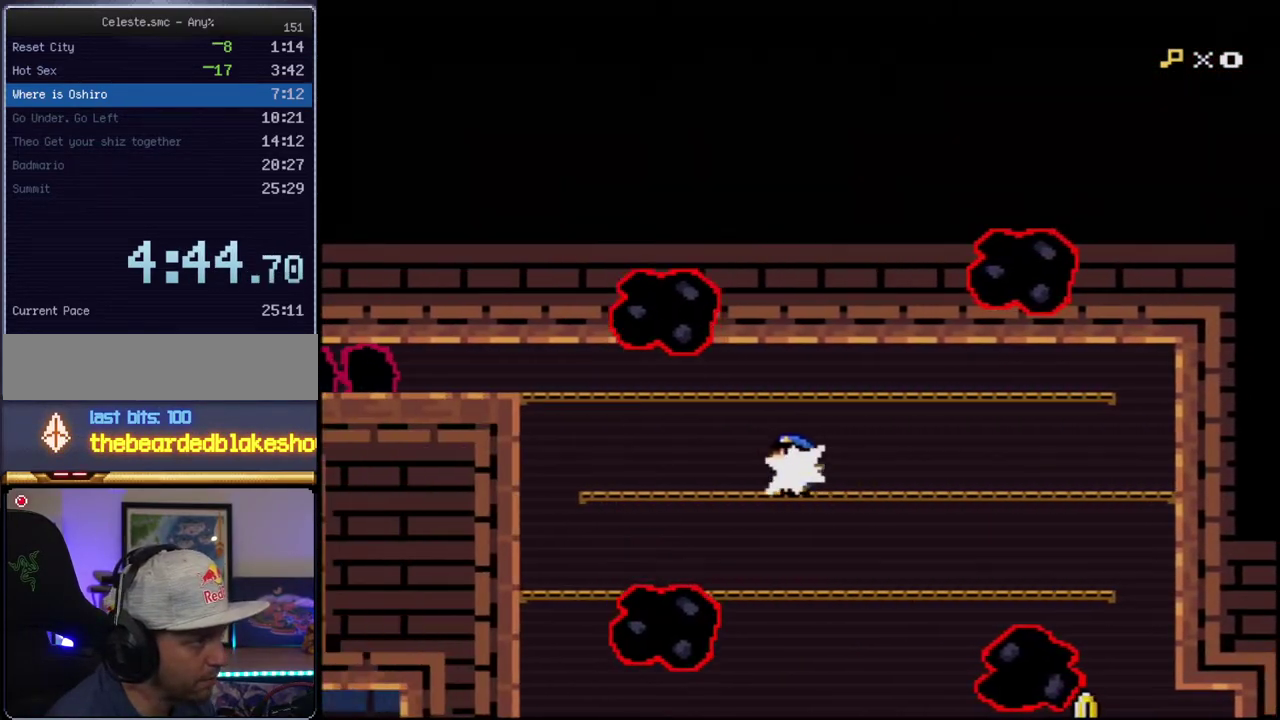
{"buttons": ["Y"], "events": [[50, "R1", "down"], [150, "R1", "up"]]}
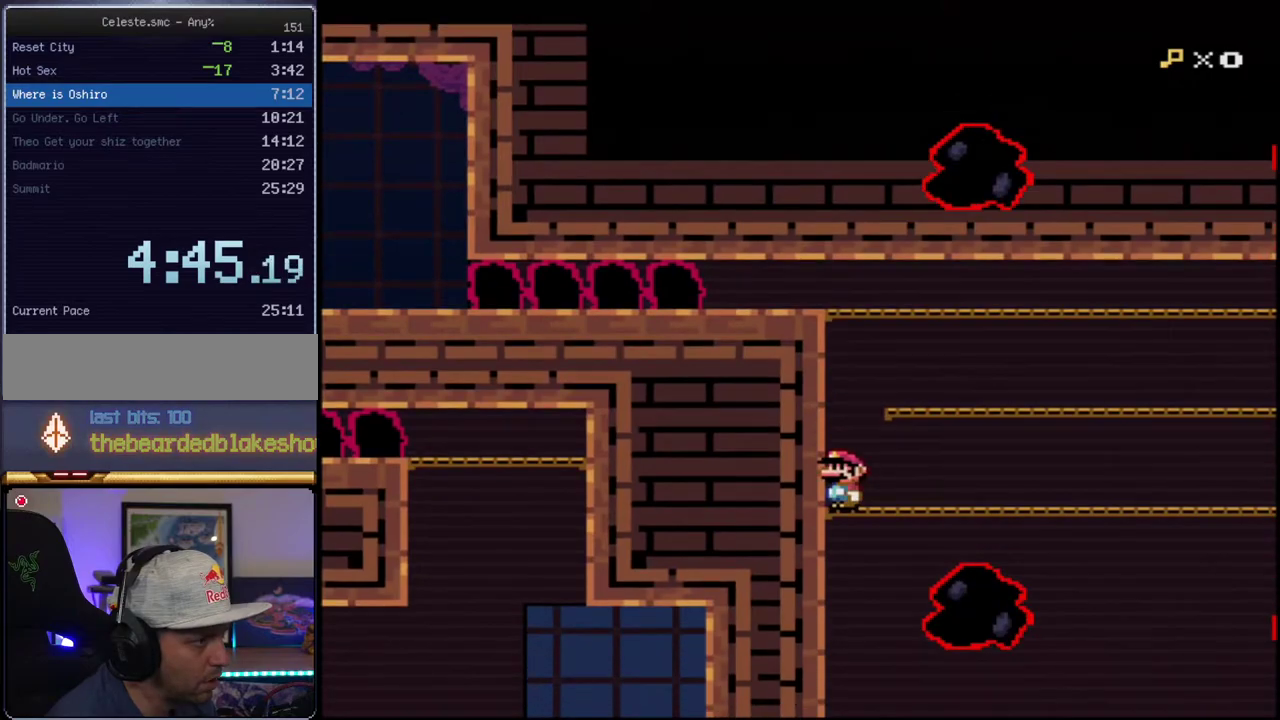
{"buttons": ["Y", "R1"], "events": [[267, "DPAD_RIGHT", "down"], [367, "DPAD_RIGHT", "up"], [450, "R1", "down"]]}
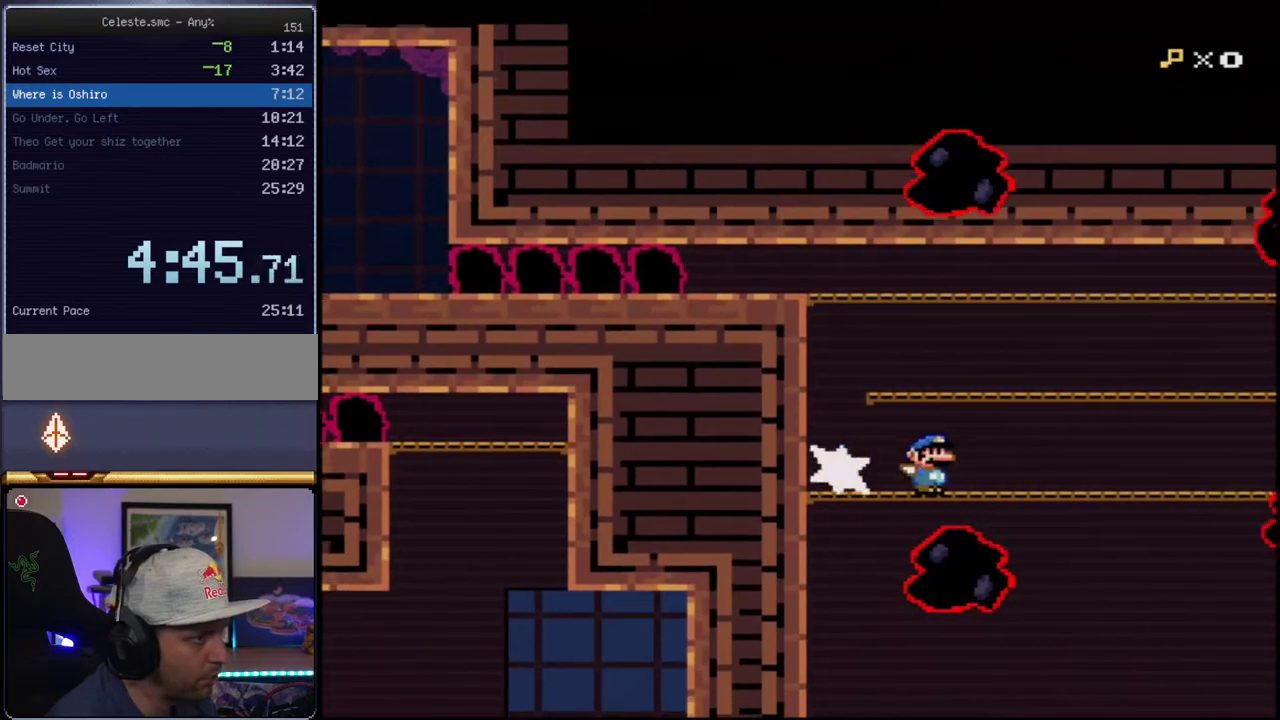
{"buttons": ["Y", "R1"], "events": [[50, "R1", "up"], [183, "R1", "down"], [267, "R1", "up"], [450, "R1", "down"]]}
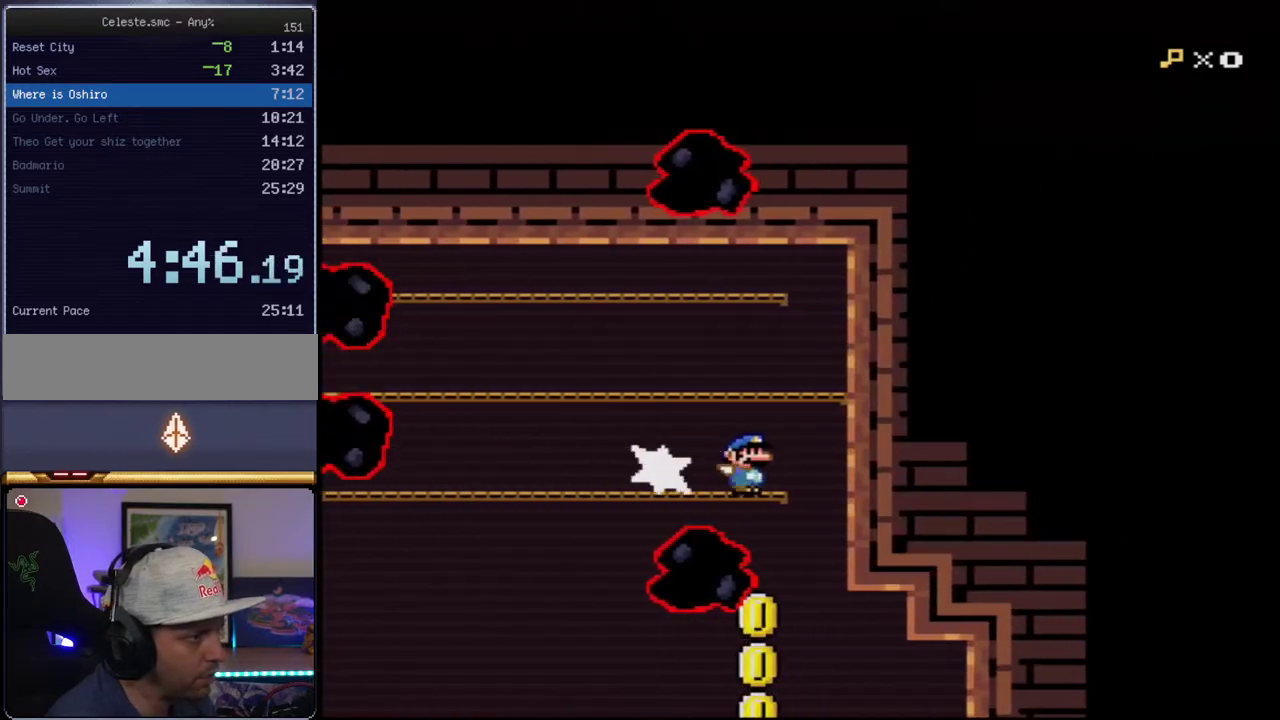
{"buttons": ["Y", "DPAD_LEFT"], "events": [[50, "R1", "up"], [300, "DPAD_LEFT", "down"]]}
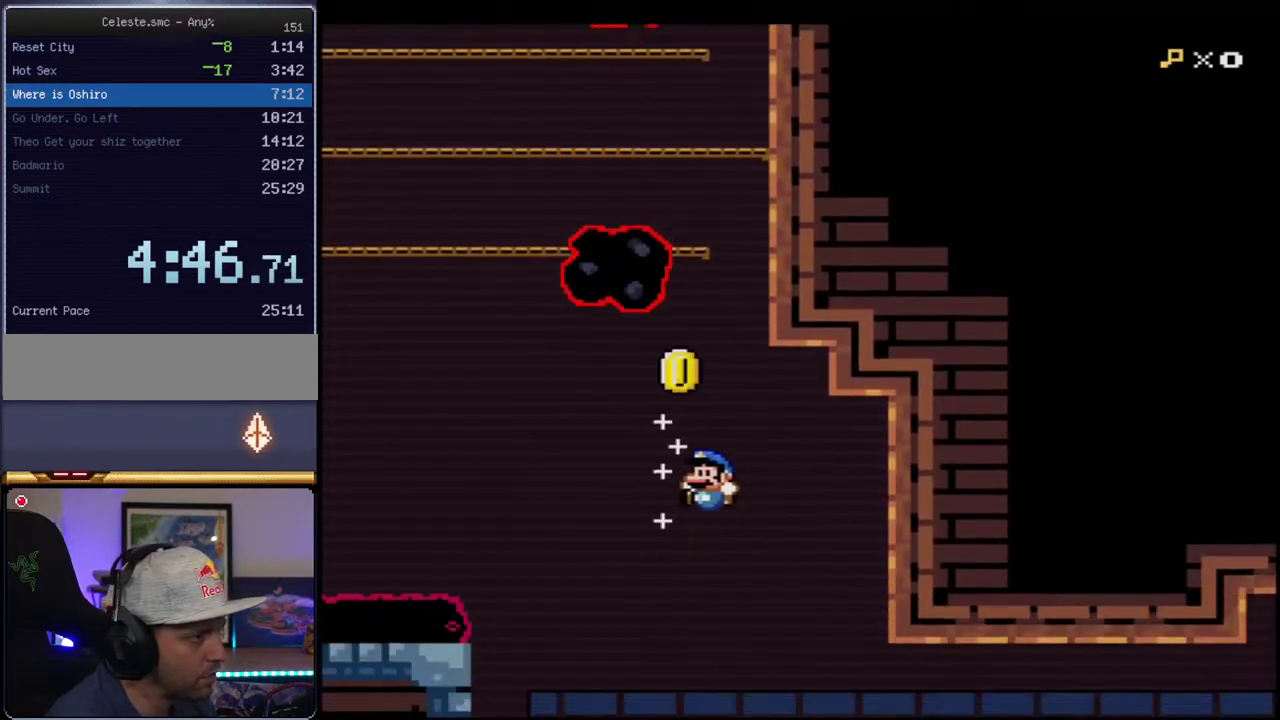
{"buttons": ["Y"], "events": [[83, "DPAD_LEFT", "up"], [333, "DPAD_RIGHT", "down"], [483, "DPAD_RIGHT", "up"]]}
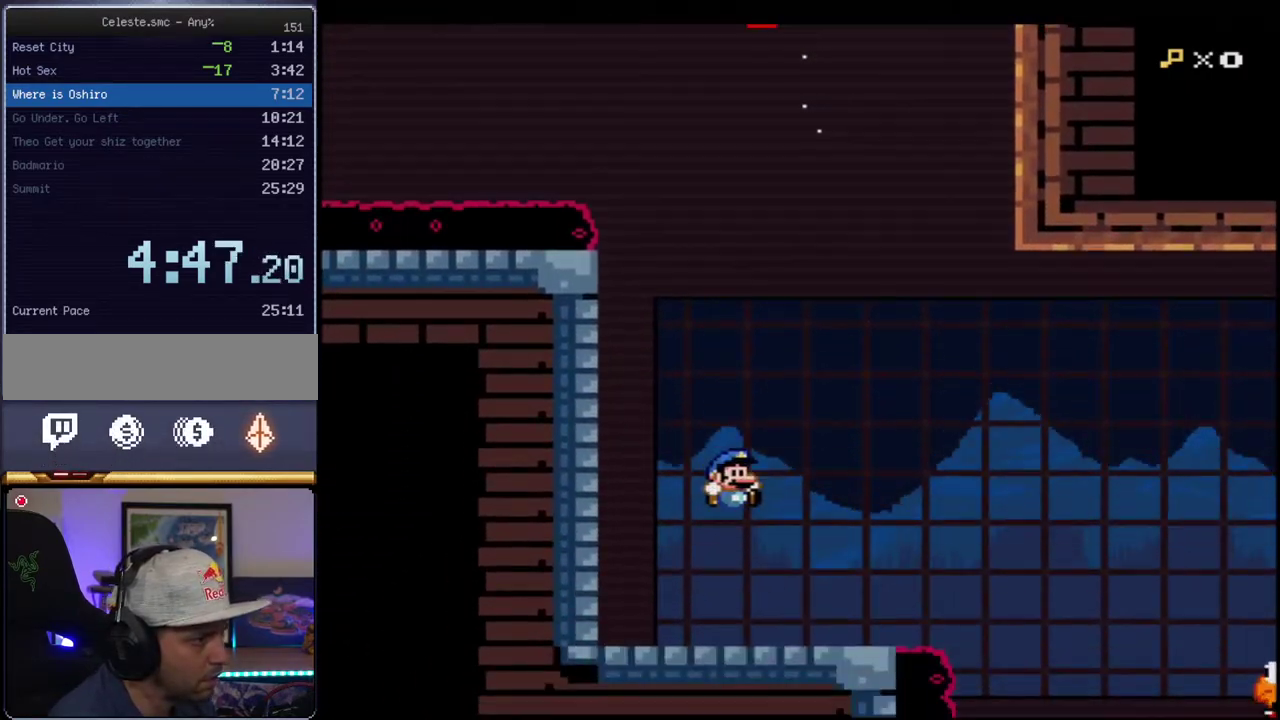
{"buttons": ["B", "Y", "DPAD_RIGHT"], "events": [[83, "DPAD_RIGHT", "down"], [450, "B", "down"]]}
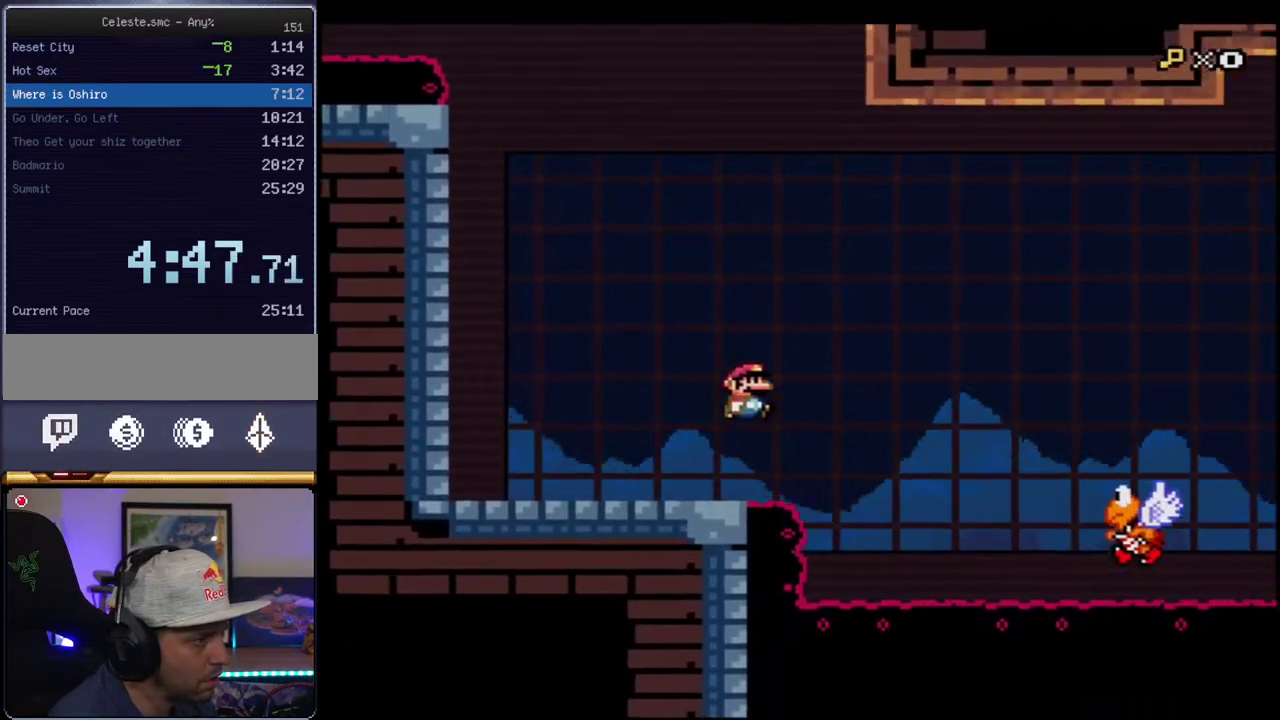
{"buttons": ["B", "Y", "DPAD_RIGHT"], "events": []}
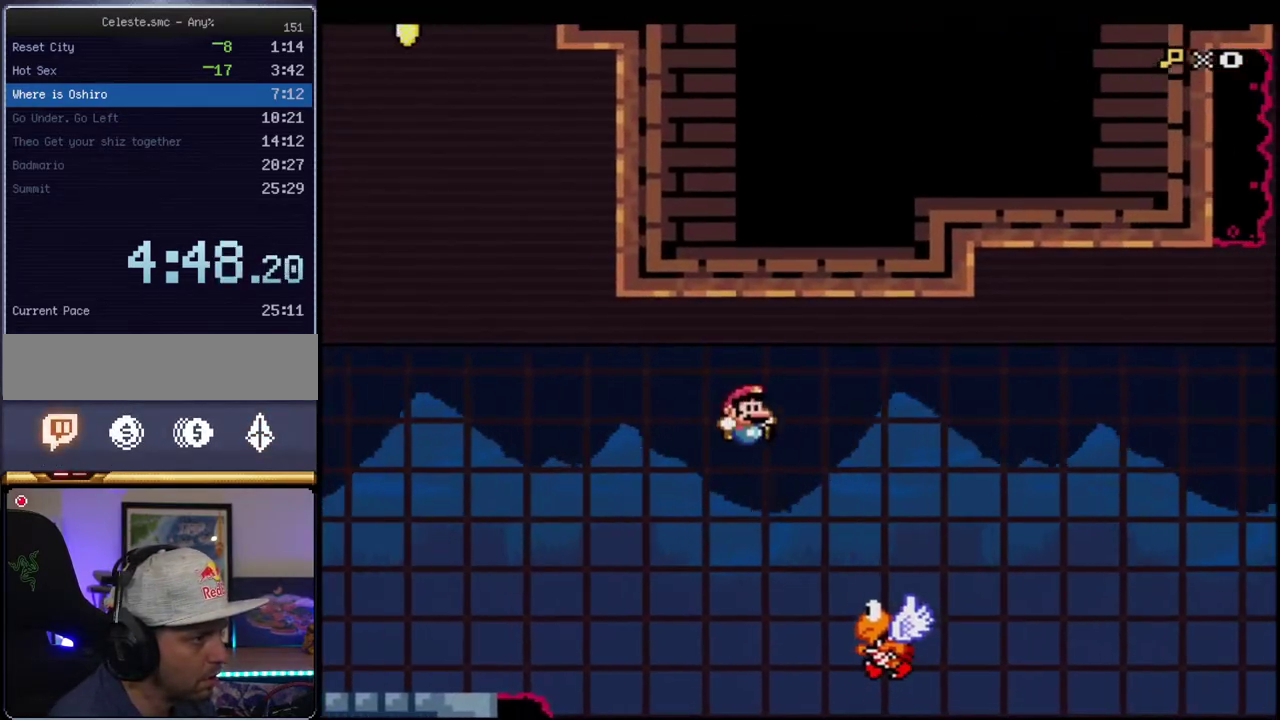
{"buttons": ["B", "Y", "DPAD_RIGHT"], "events": [[200, "DPAD_RIGHT", "up"], [233, "DPAD_LEFT", "down"], [333, "DPAD_LEFT", "up"], [333, "DPAD_RIGHT", "down"]]}
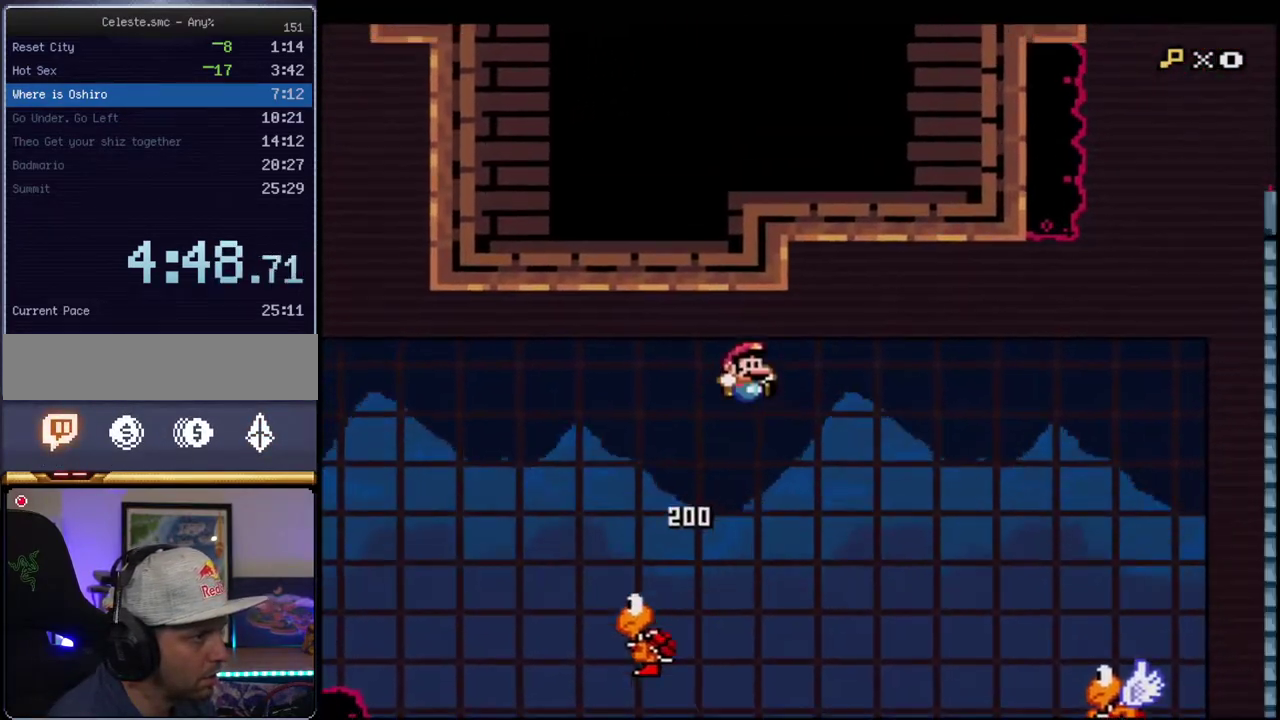
{"buttons": ["B", "Y", "DPAD_RIGHT"], "events": []}
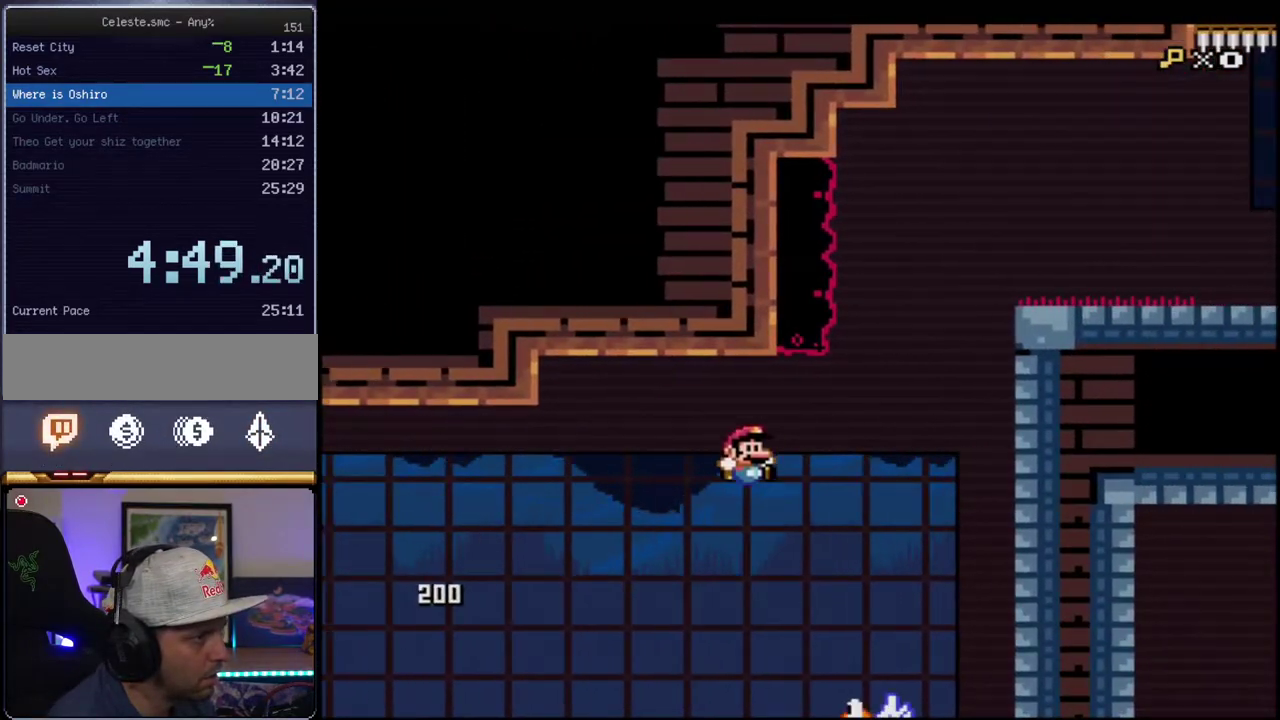
{"buttons": ["B", "Y", "DPAD_RIGHT"], "events": [[300, "DPAD_LEFT", "down"], [300, "DPAD_RIGHT", "up"], [400, "DPAD_LEFT", "up"], [433, "DPAD_RIGHT", "down"]]}
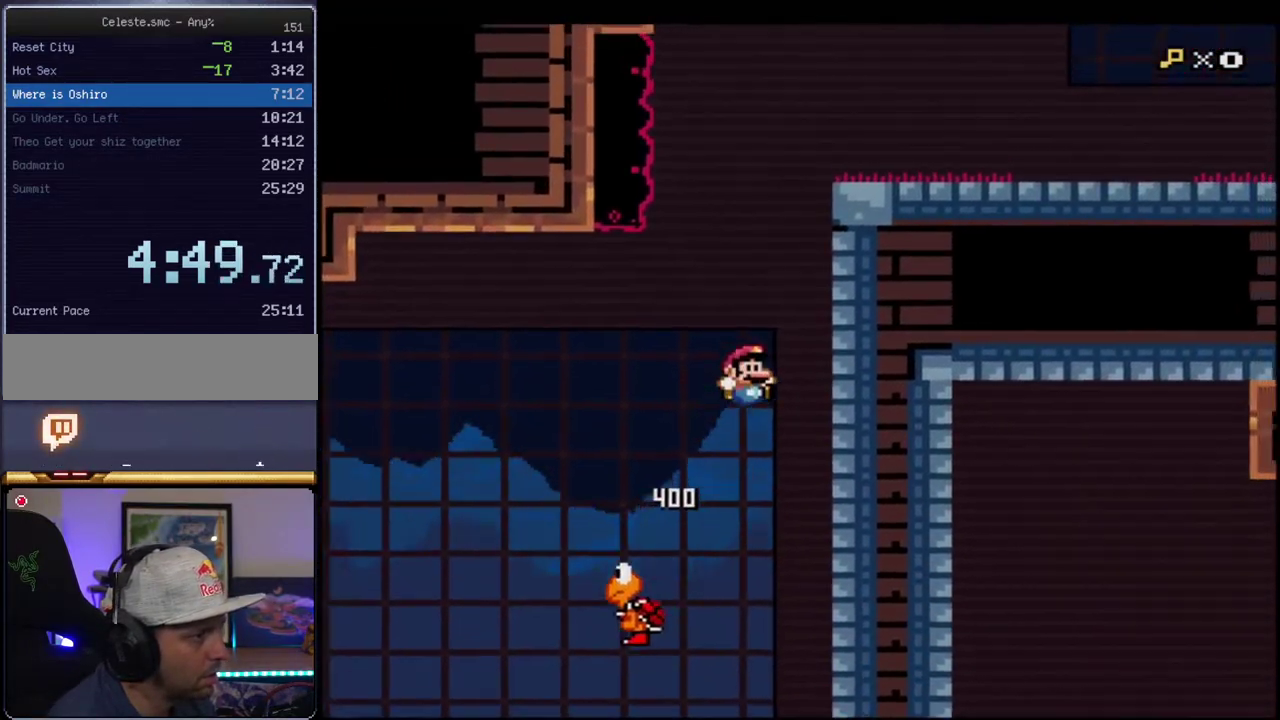
{"buttons": ["B", "Y", "R1", "DPAD_RIGHT"], "events": [[50, "DPAD_RIGHT", "up"], [50, "DPAD_UP", "down"], [233, "R1", "down"], [417, "DPAD_RIGHT", "down"], [483, "DPAD_UP", "up"]]}
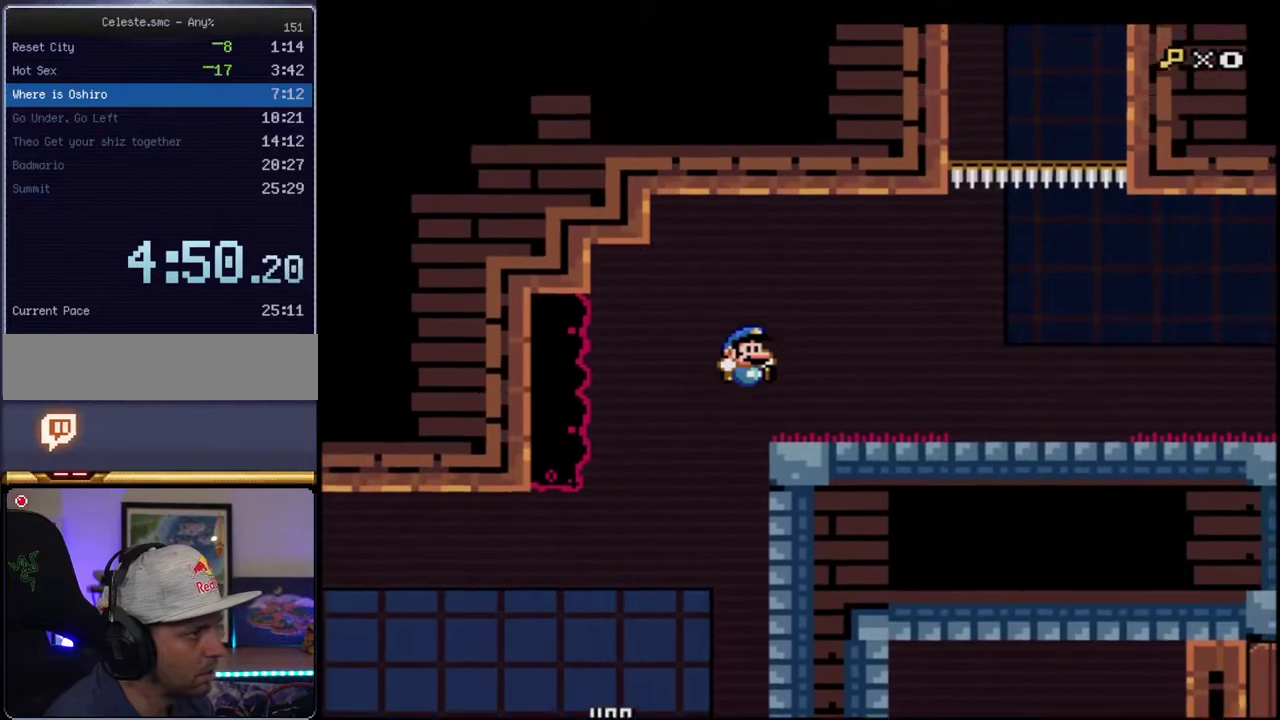
{"buttons": ["B", "Y", "R1", "DPAD_UP", "DPAD_RIGHT"], "events": [[50, "DPAD_UP", "down"]]}
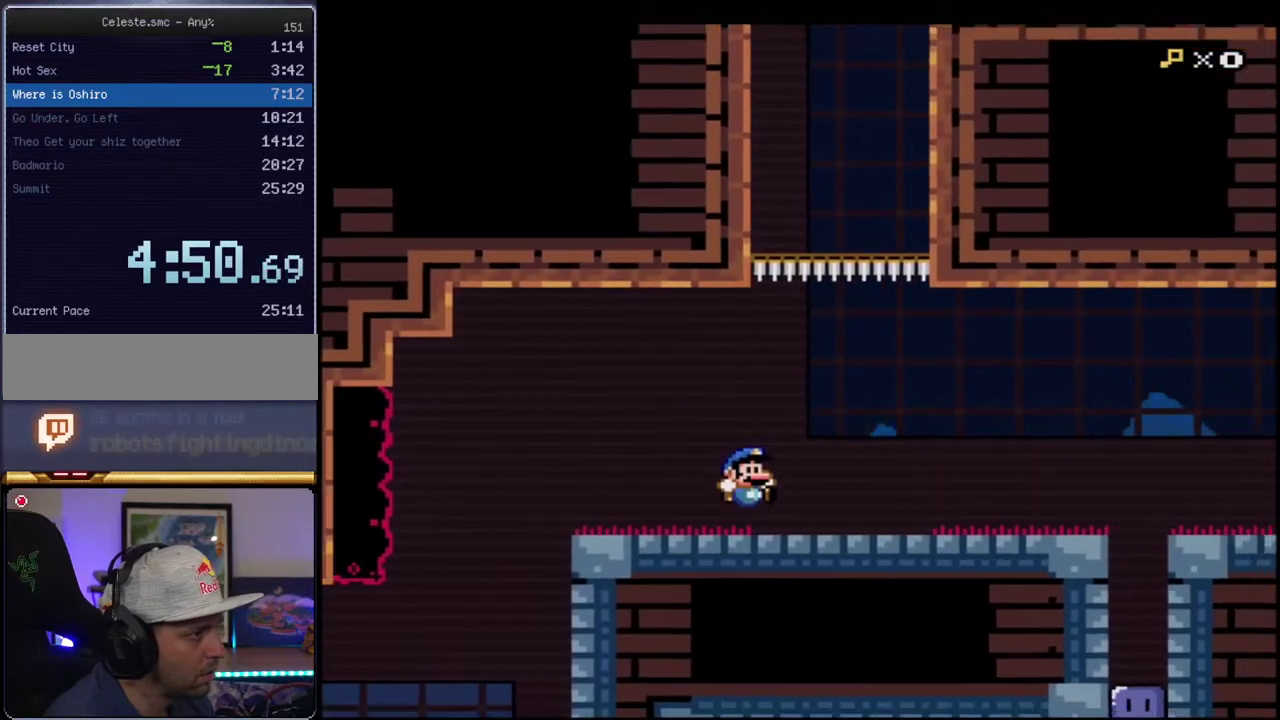
{"buttons": ["B", "Y"], "events": [[117, "R1", "up"], [167, "DPAD_RIGHT", "up"], [167, "DPAD_UP", "up"], [200, "DPAD_LEFT", "down"], [333, "DPAD_LEFT", "up"], [367, "DPAD_RIGHT", "down"], [433, "DPAD_RIGHT", "up"]]}
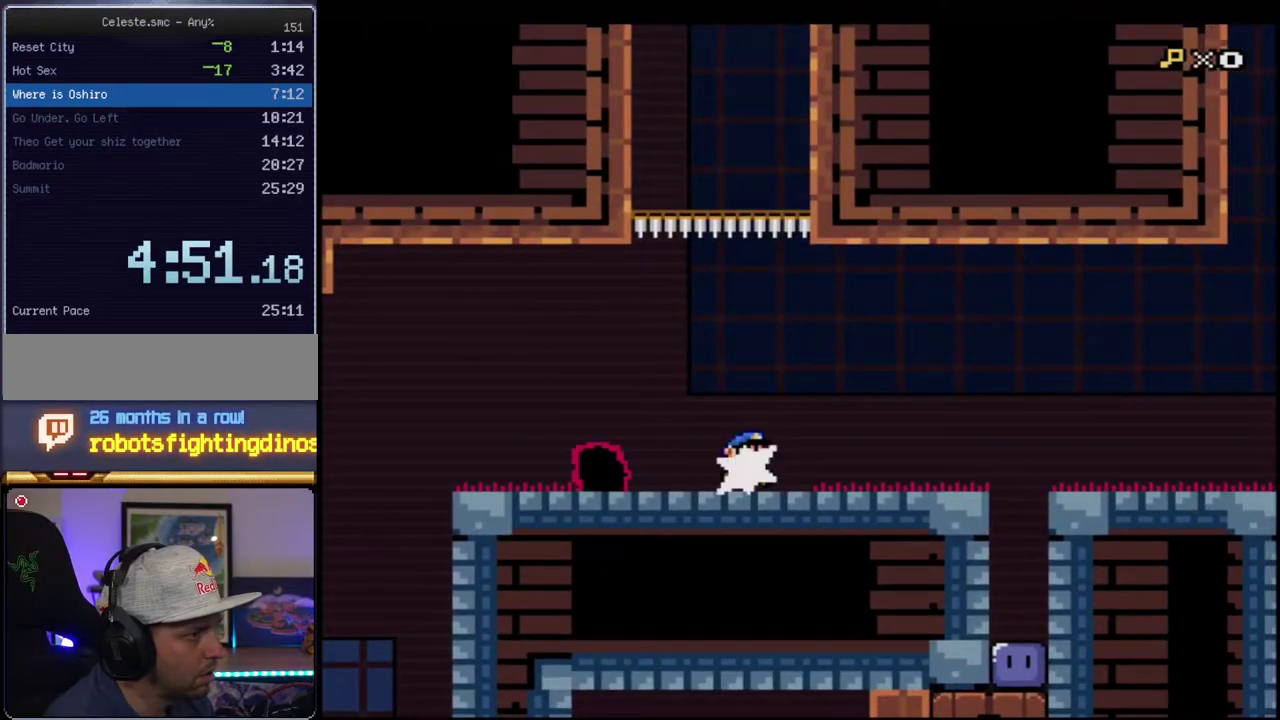
{"buttons": ["B", "Y"], "events": [[17, "DPAD_UP", "down"], [50, "DPAD_RIGHT", "down"], [50, "R1", "down"], [183, "R1", "up"], [200, "DPAD_RIGHT", "up"], [200, "DPAD_UP", "up"]]}
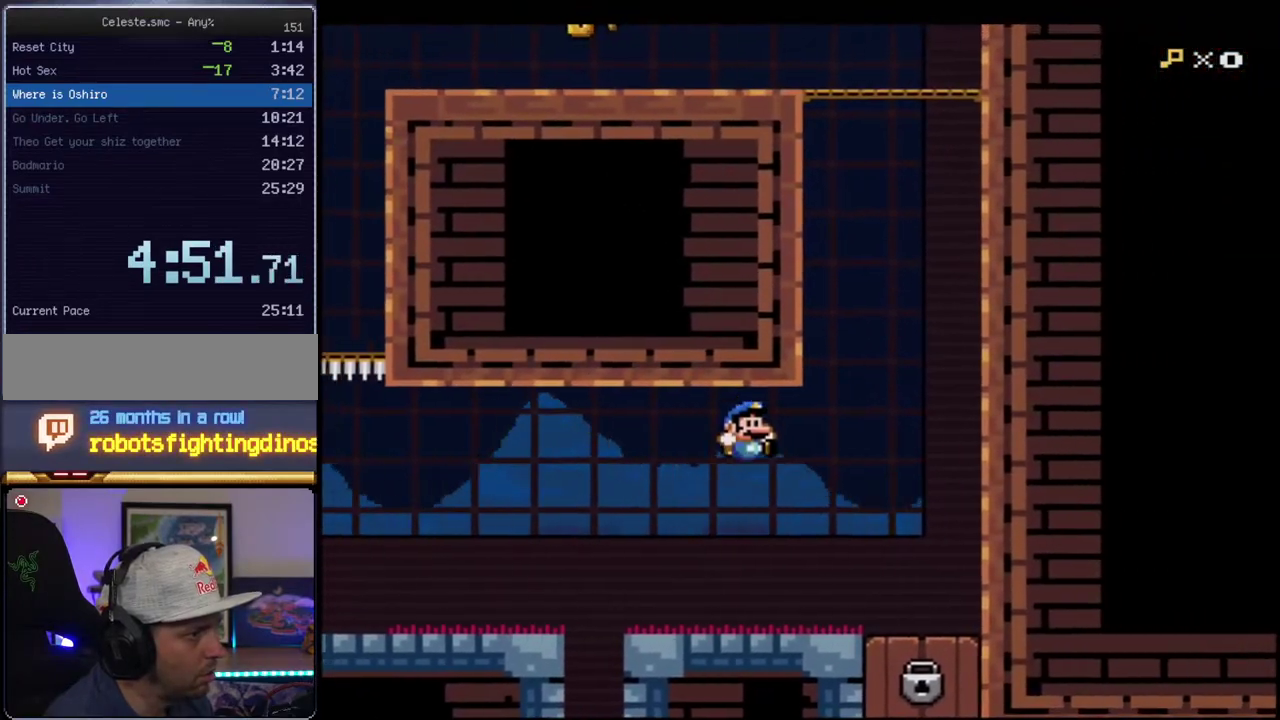
{"buttons": ["B", "Y", "DPAD_RIGHT"], "events": [[50, "B", "up"], [267, "DPAD_RIGHT", "down"], [300, "B", "down"]]}
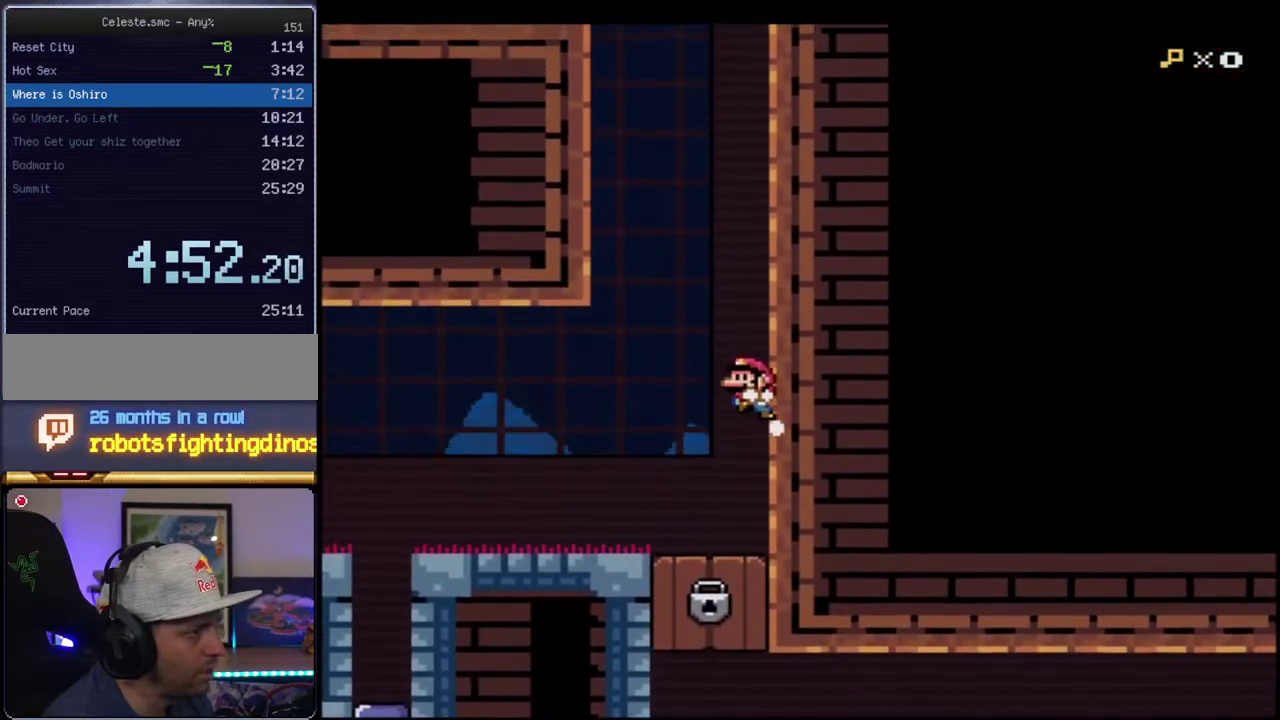
{"buttons": ["B", "Y", "DPAD_LEFT"], "events": [[17, "B", "up"], [117, "B", "down"], [167, "DPAD_RIGHT", "up"], [200, "DPAD_LEFT", "down"], [433, "B", "up"], [483, "B", "down"]]}
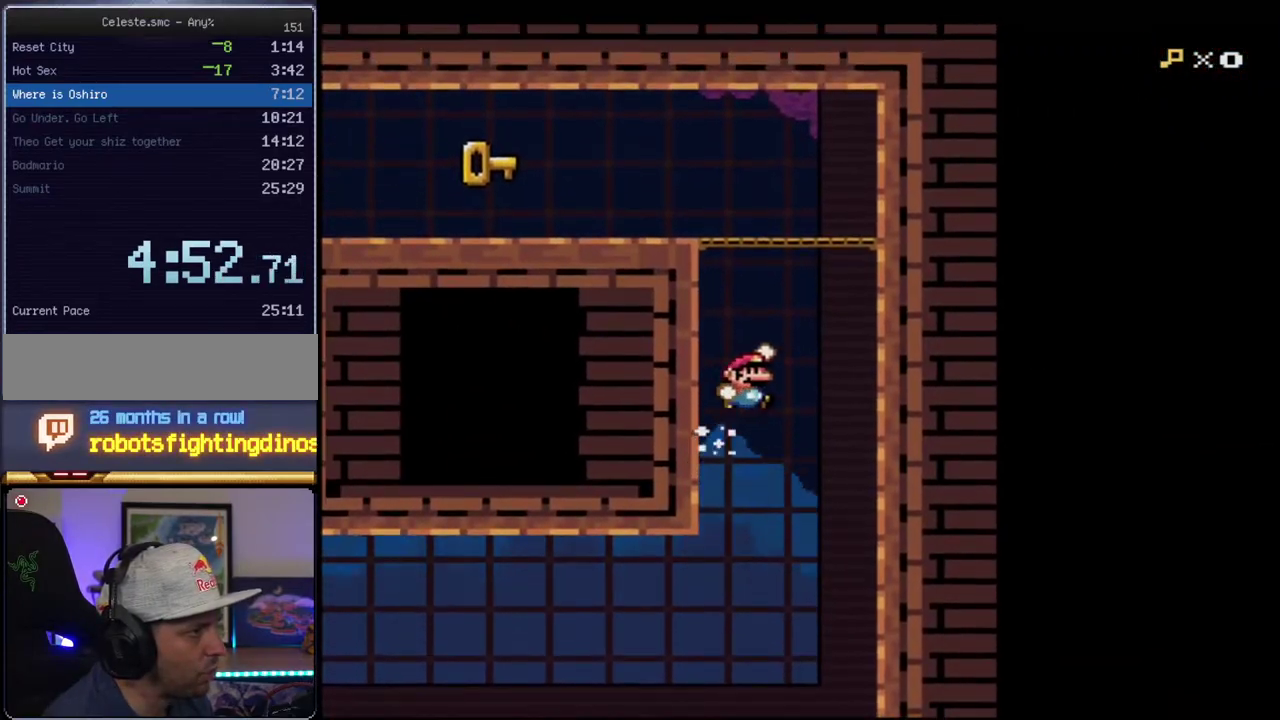
{"buttons": ["B", "Y", "DPAD_LEFT"], "events": [[50, "DPAD_LEFT", "up"], [50, "DPAD_RIGHT", "down"], [233, "B", "up"], [333, "B", "down"], [400, "DPAD_RIGHT", "up"], [417, "DPAD_LEFT", "down"]]}
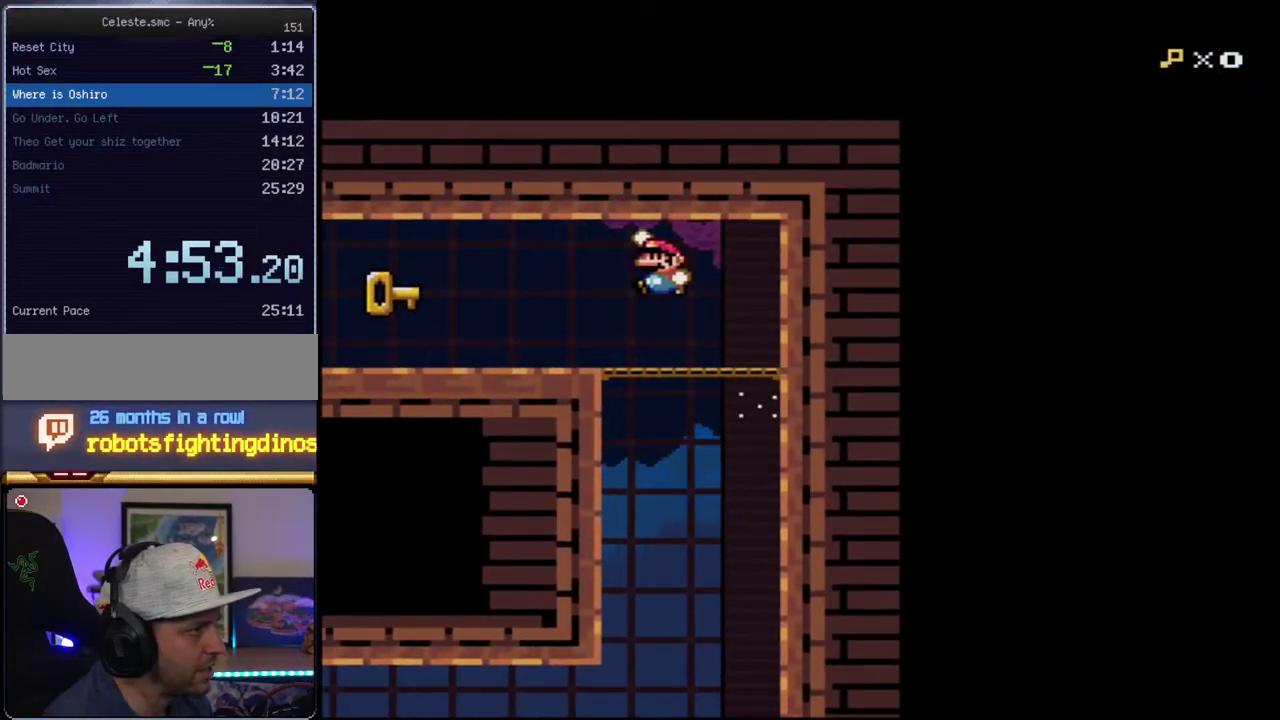
{"buttons": ["B", "Y", "DPAD_LEFT"], "events": [[83, "R1", "down"], [150, "DPAD_LEFT", "up"], [267, "R1", "up"], [483, "DPAD_LEFT", "down"]]}
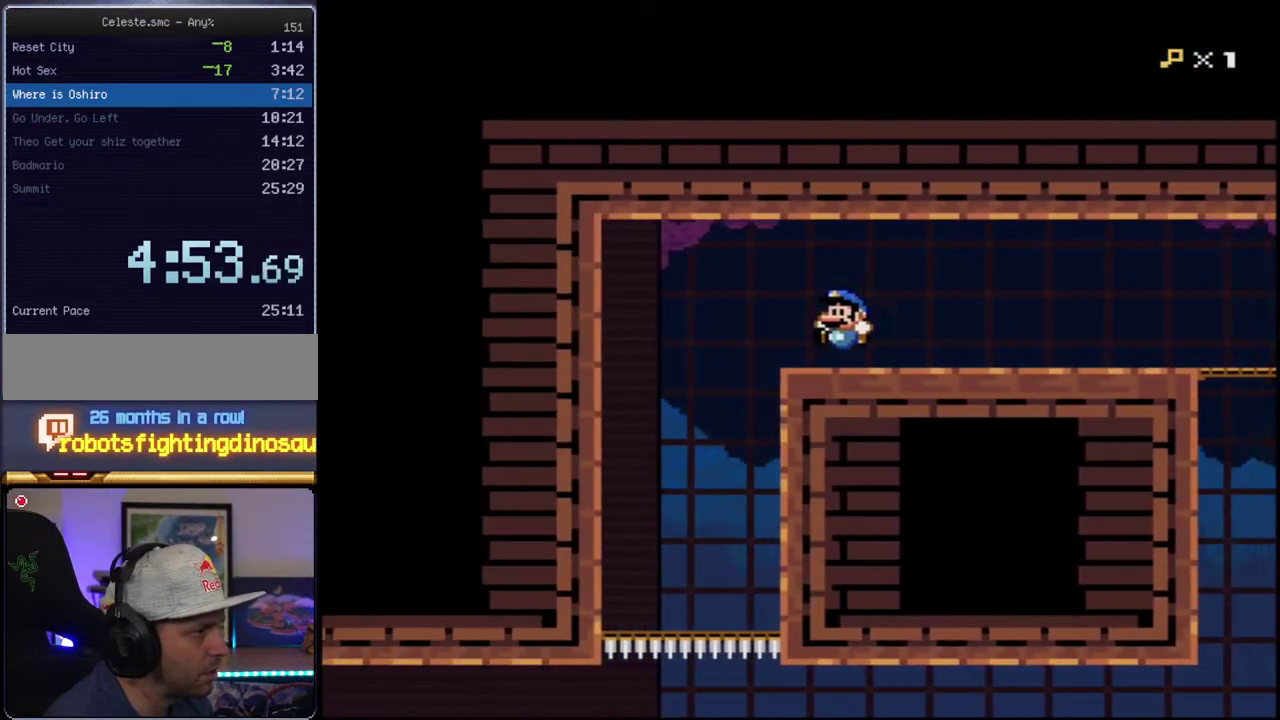
{"buttons": ["B", "Y", "DPAD_RIGHT"], "events": [[150, "DPAD_LEFT", "up"], [200, "DPAD_RIGHT", "down"]]}
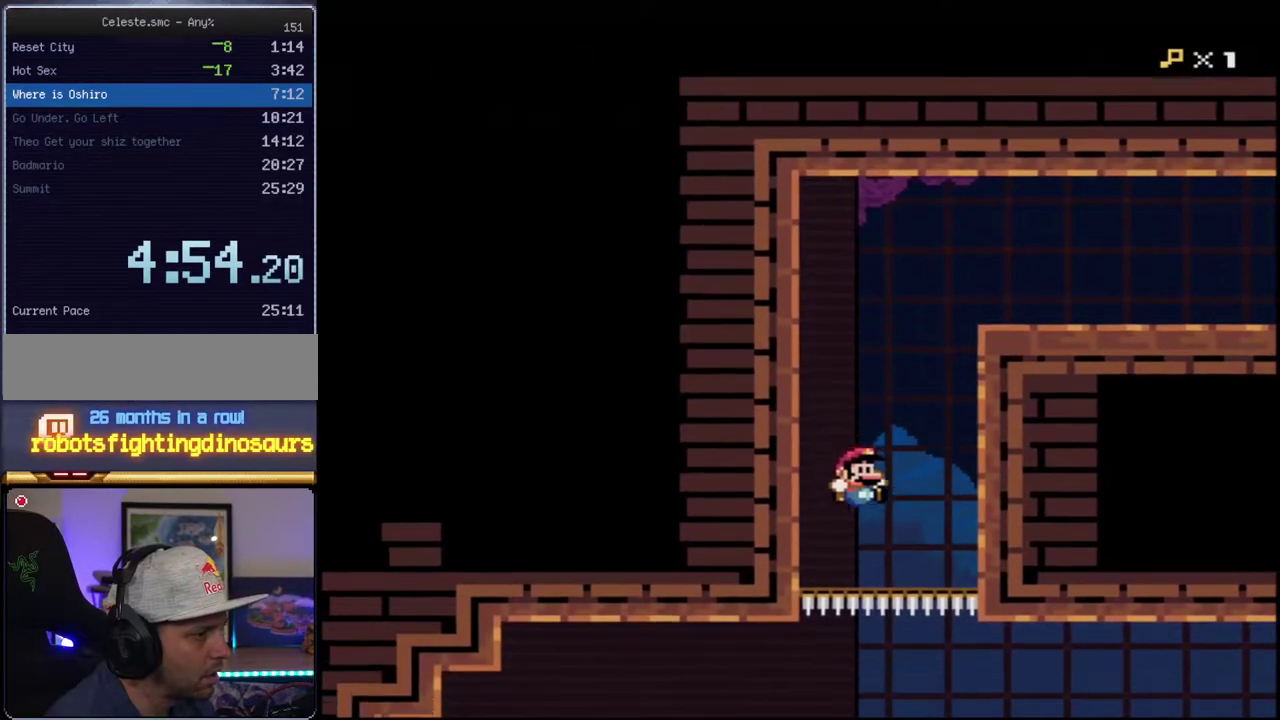
{"buttons": ["B", "Y", "DPAD_UP", "DPAD_RIGHT"], "events": [[83, "DPAD_RIGHT", "up"], [333, "DPAD_RIGHT", "down"], [450, "DPAD_UP", "down"]]}
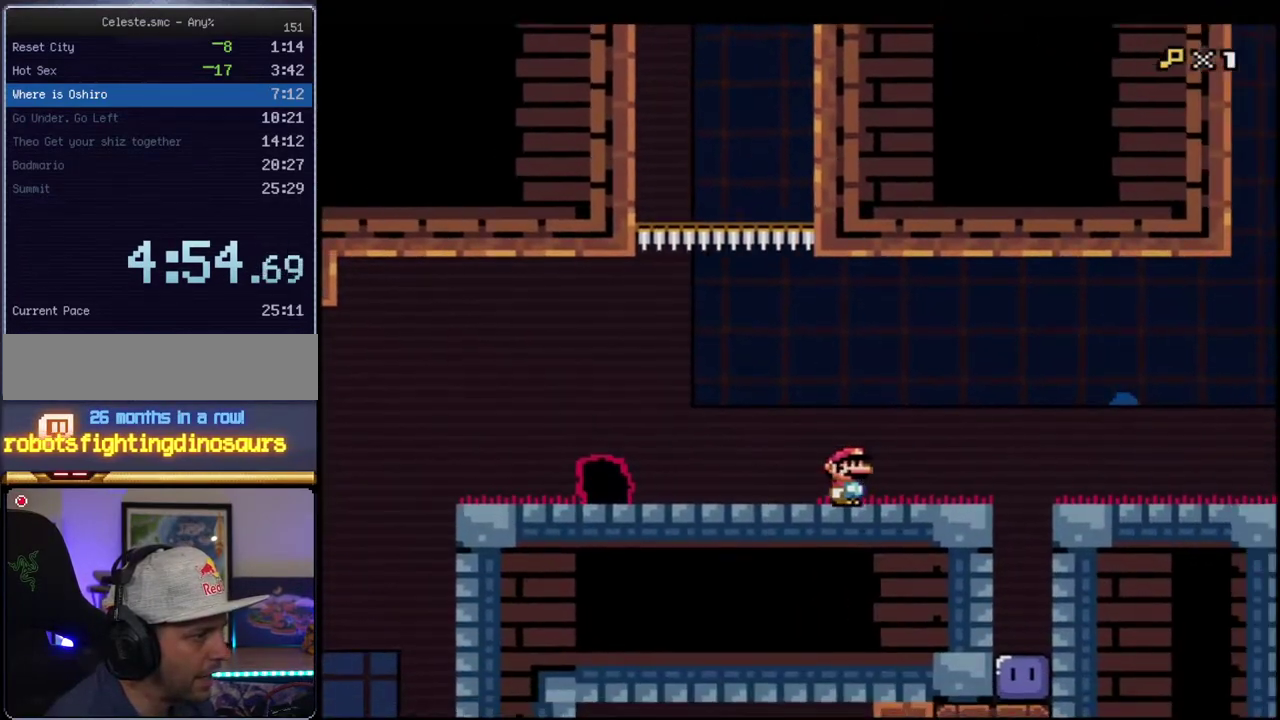
{"buttons": ["Y"], "events": [[83, "R1", "down"], [200, "DPAD_RIGHT", "up"], [200, "DPAD_UP", "up"], [200, "R1", "up"], [400, "B", "up"]]}
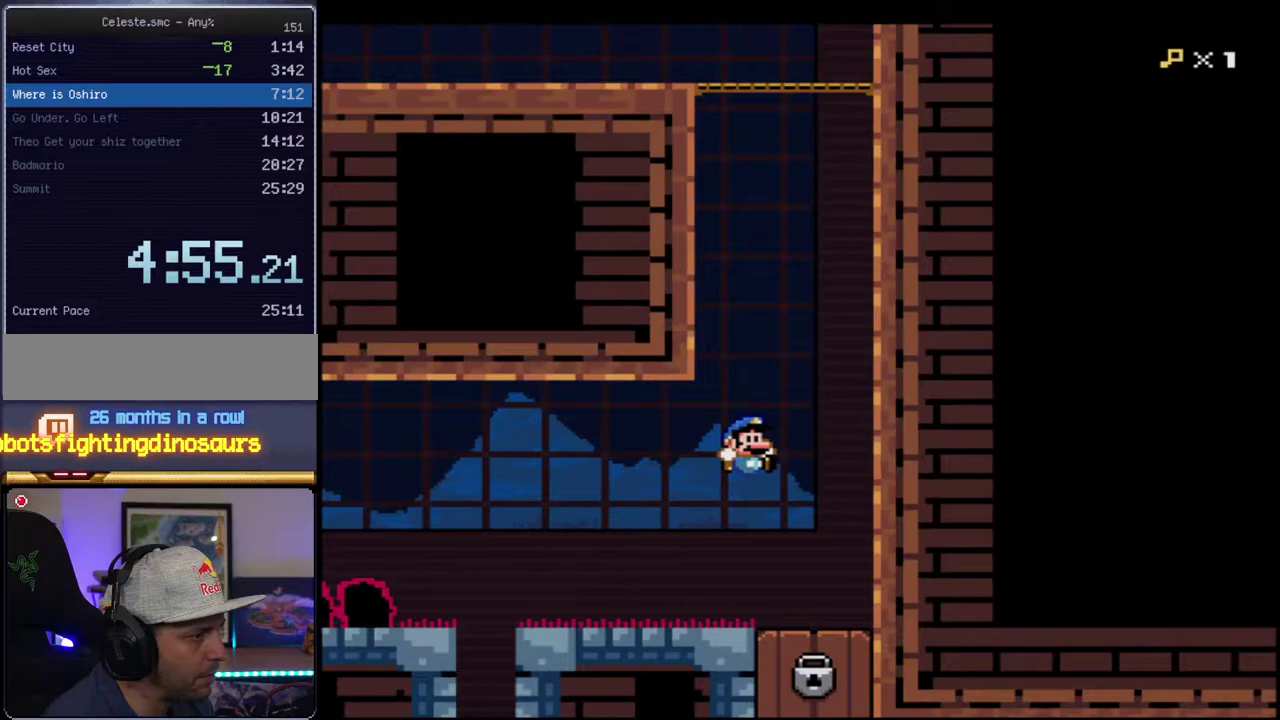
{"buttons": ["Y", "DPAD_RIGHT"], "events": [[50, "DPAD_LEFT", "down"], [183, "DPAD_DOWN", "down"], [183, "DPAD_LEFT", "up"], [183, "R1", "down"], [333, "R1", "up"], [417, "DPAD_DOWN", "up"], [450, "DPAD_RIGHT", "down"]]}
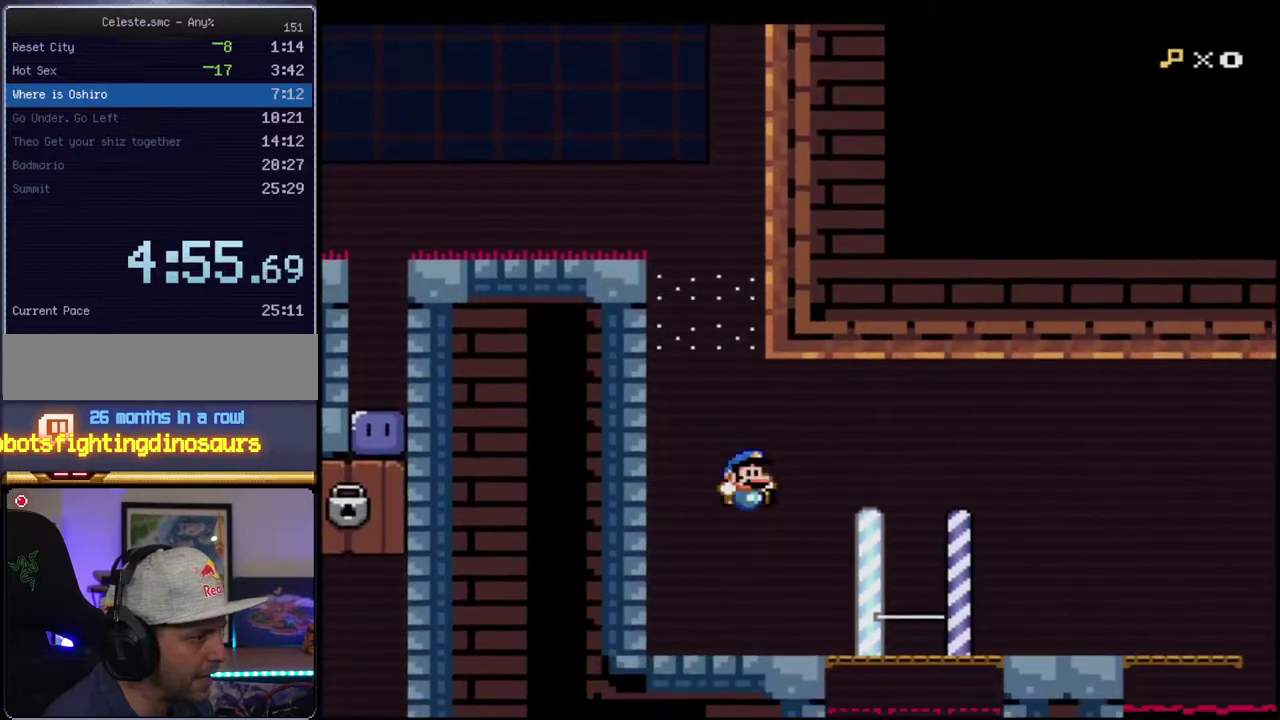
{"buttons": ["B", "Y"], "events": [[267, "DPAD_RIGHT", "up"], [267, "R1", "down"], [417, "R1", "up"], [450, "B", "down"]]}
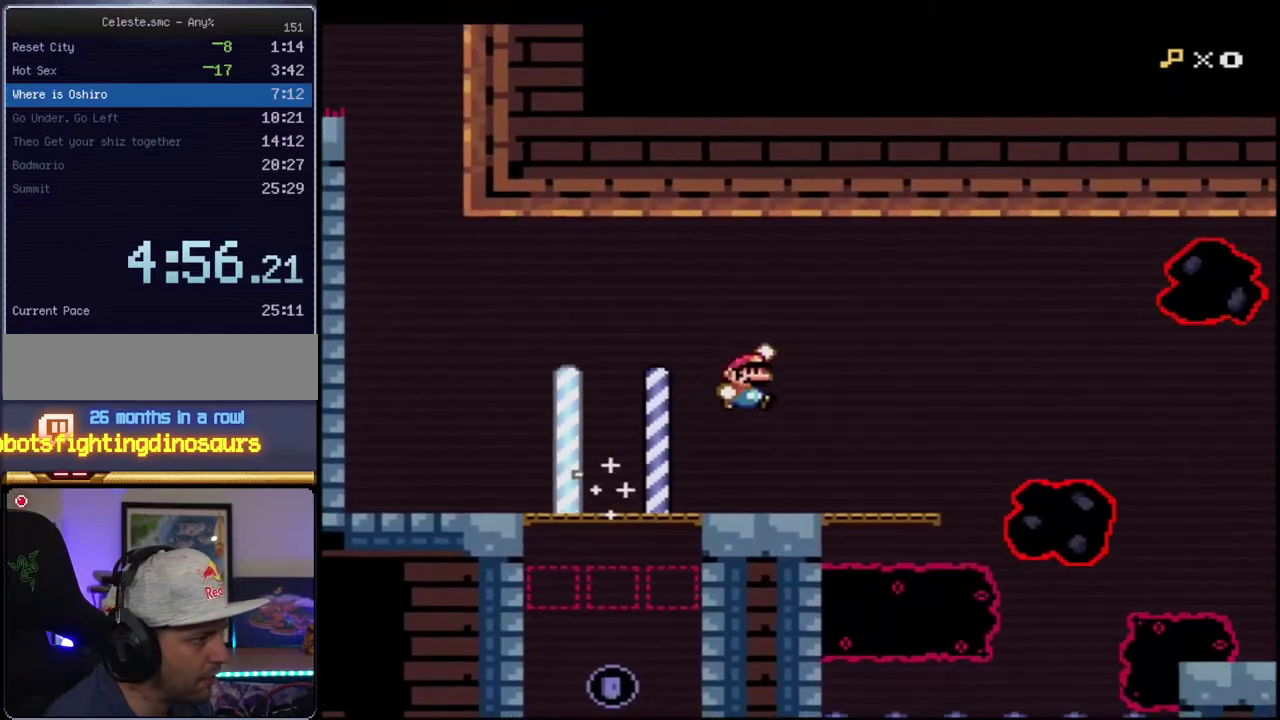
{"buttons": ["Y"], "events": [[83, "B", "up"]]}
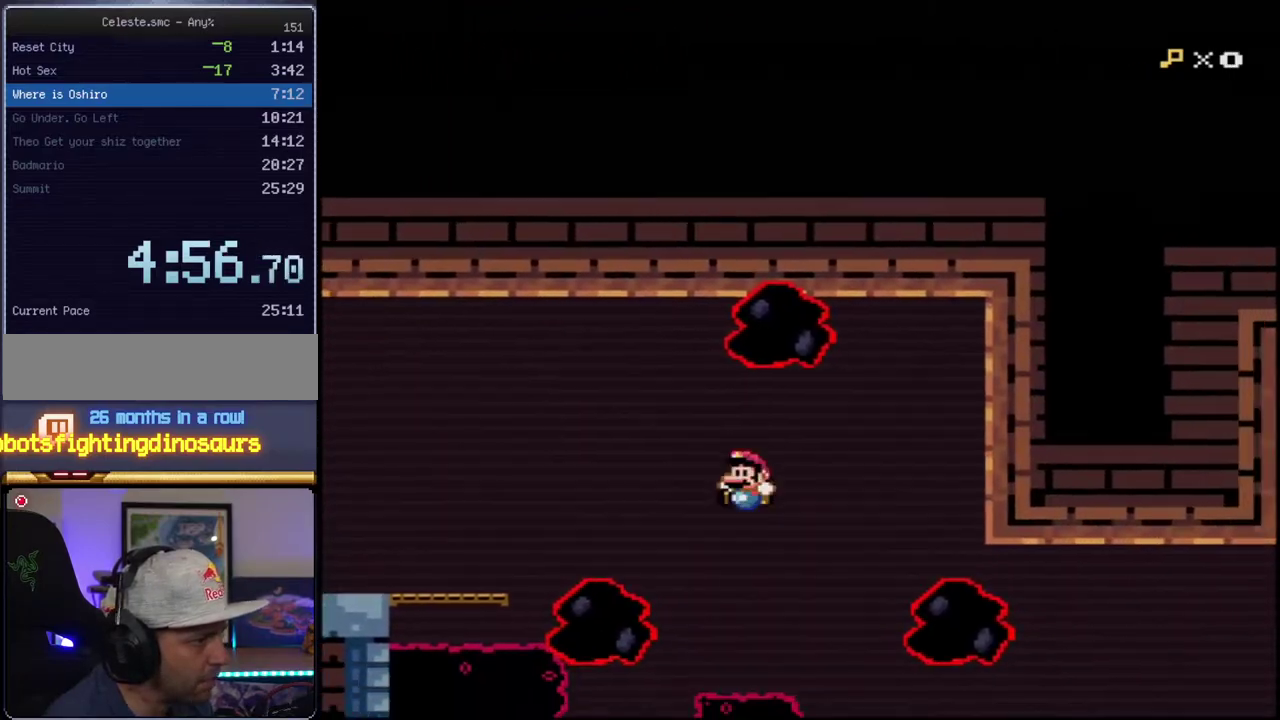
{"buttons": ["Y"], "events": [[17, "DPAD_LEFT", "down"], [83, "DPAD_LEFT", "up"], [83, "DPAD_RIGHT", "down"], [300, "DPAD_RIGHT", "up"], [367, "R1", "down"], [483, "R1", "up"]]}
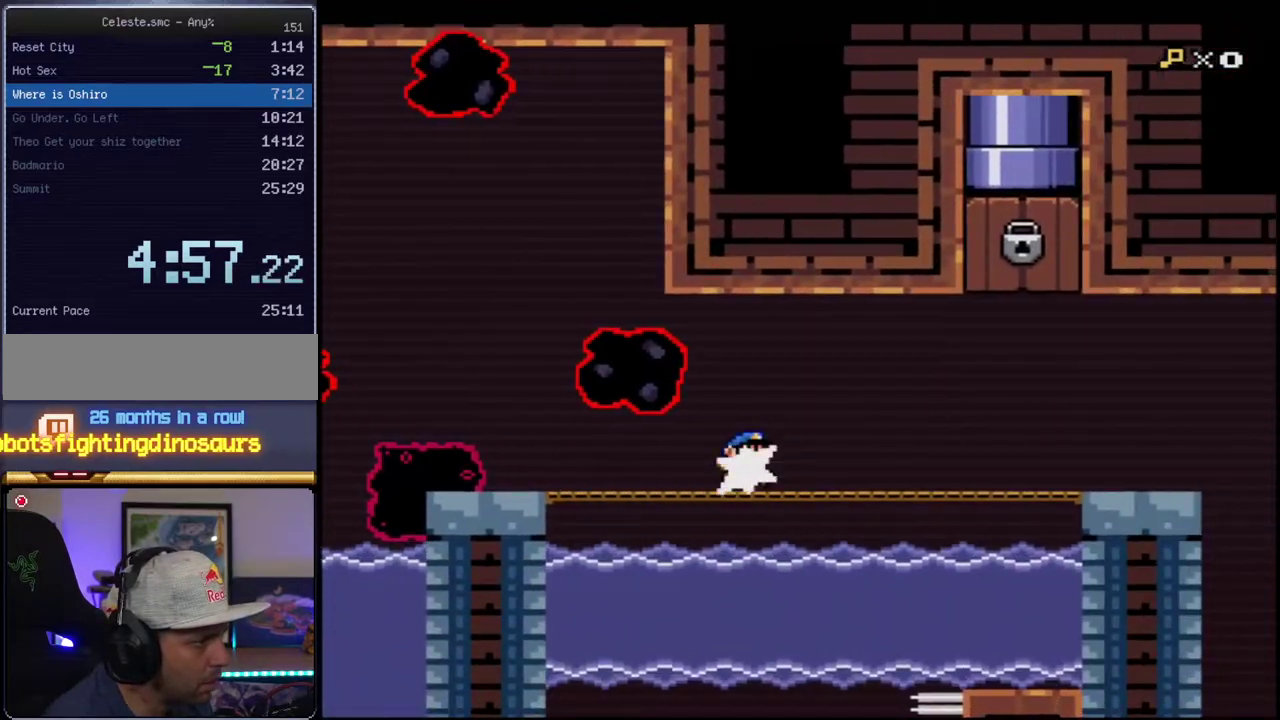
{"buttons": ["Y", "R1"], "events": [[50, "R1", "down"], [150, "R1", "up"], [267, "R1", "down"], [367, "R1", "up"], [450, "R1", "down"]]}
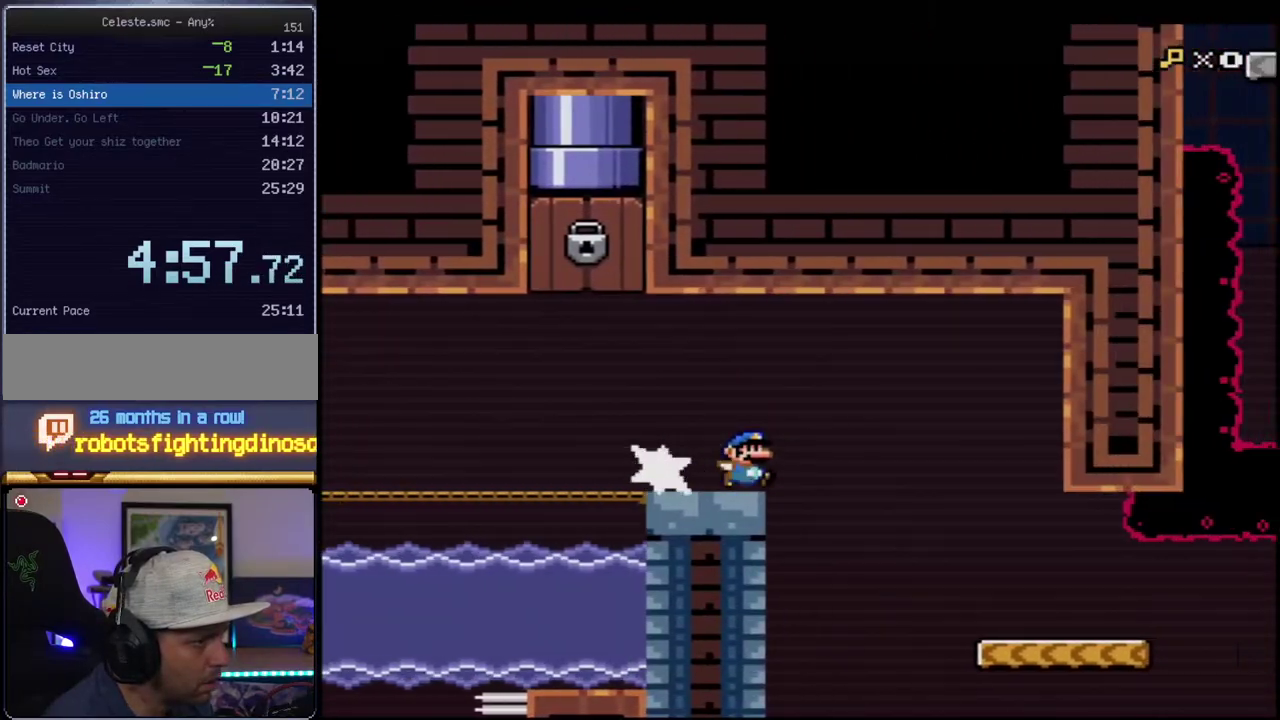
{"buttons": ["Y"], "events": [[50, "R1", "up"]]}
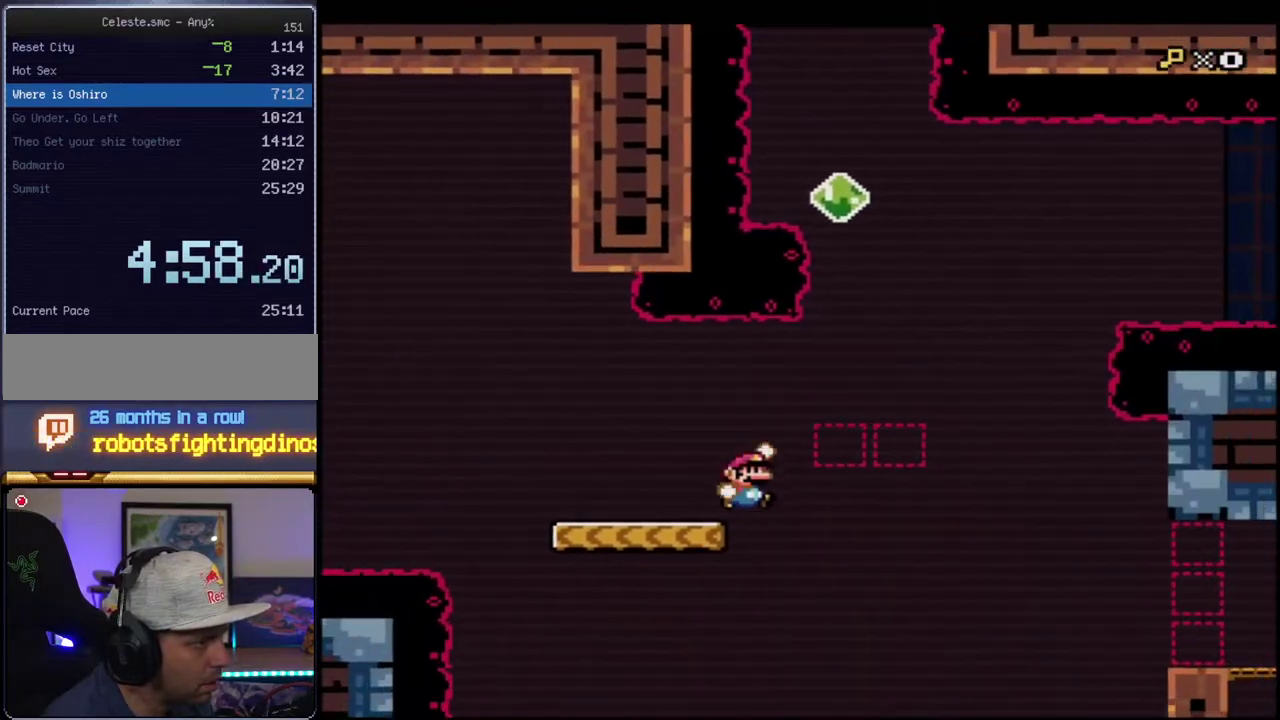
{"buttons": ["B", "Y", "DPAD_LEFT"], "events": [[50, "B", "down"], [183, "DPAD_LEFT", "down"]]}